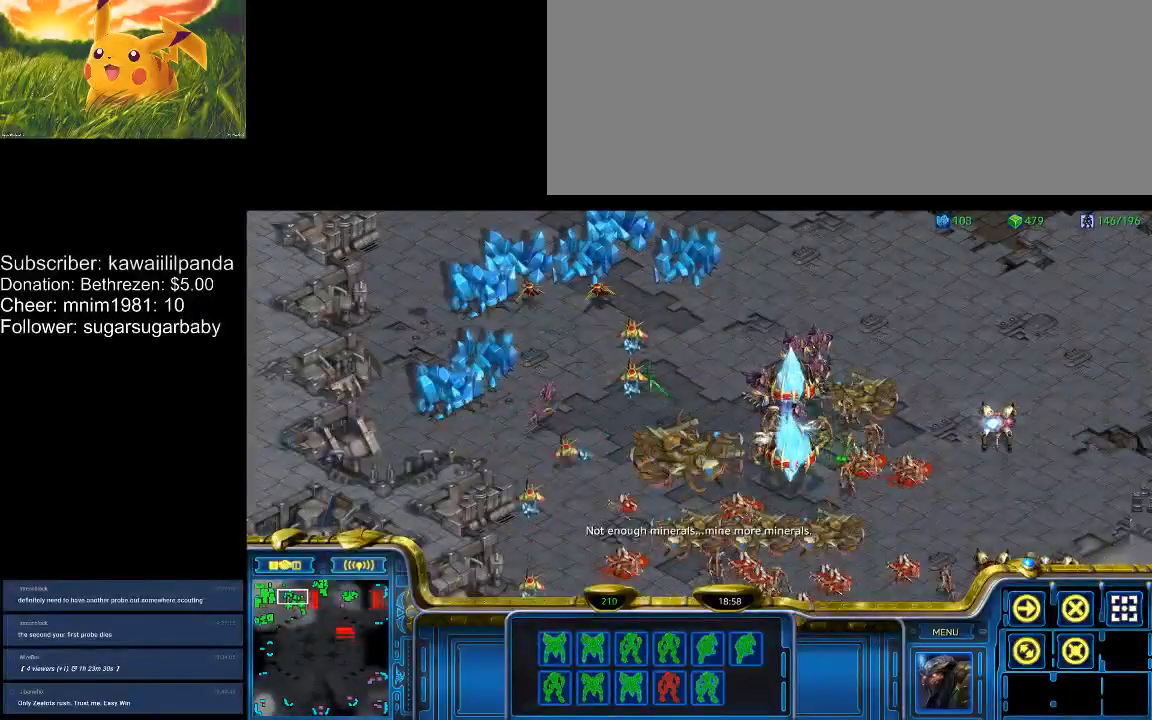
Gameplay with keyboard; each line is a JSON object with the keys held at the frame after it. "events" lists presses ("down") and releases ("up") of ".", "/", "0", "1", "2", "3", "4", "5", "6", "7", "8", "9", "a", "alt_l", "alt_r", "b", "backslash", "backspace", "c", "caps_lock", "comma", "ctrl_l", "ctrl_r", "d", "down", "e", "equals", "escape", "f", "f1", "f10", "f11", "f12", "f2", "f3", "f4", "f5", "f6", "f7", "f8", "f9", "g", "h", "i", "j", "k", "l", "lbracket", "left", "m", "minus", "n", "num0", "num1", "num2", "num3", "num4", "num5", "num6", "num7", "num8", "num9", "o", "p", "q", "quote", "r", "rbracket", "return", "right", "s", "semicolon", "shift_l", "shift_r", "space", "super", "t", "tab", "tilde", "u", "up", "v", "w", "x", "y" and "z" between this image and that frame as [ms after this image, input, new state], when the widget could be followed in between. No other keys are recorded. Mouse input is not recorded.
{"keys": [], "events": []}
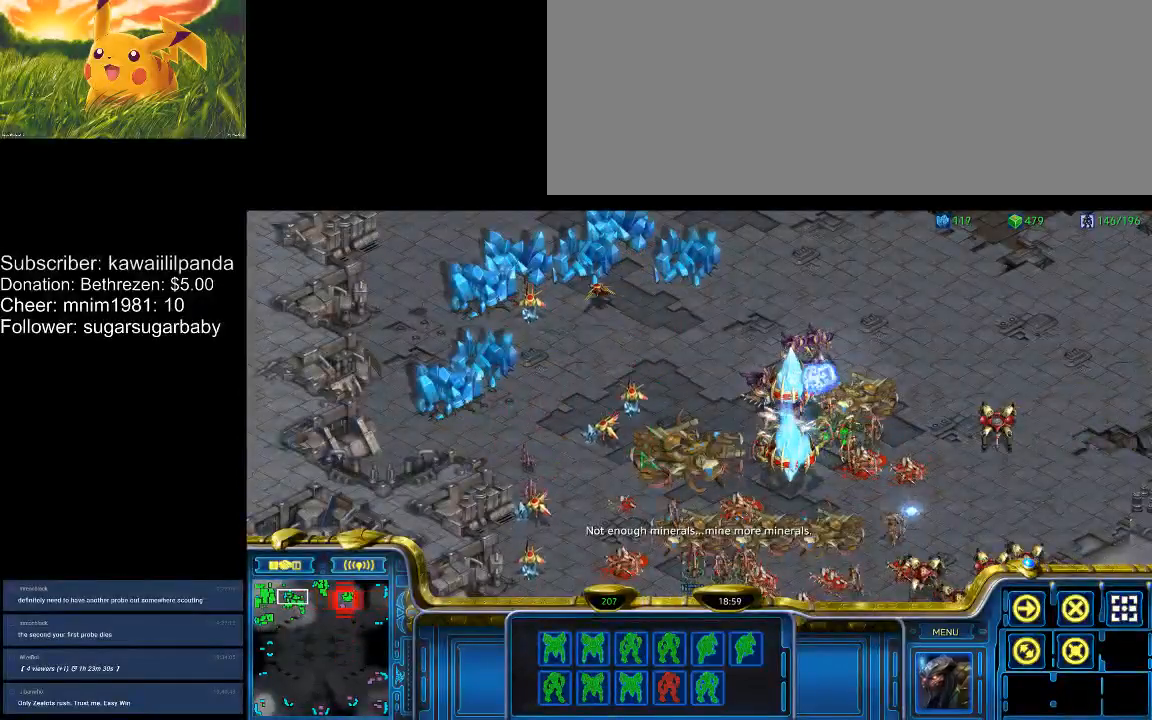
{"keys": [], "events": []}
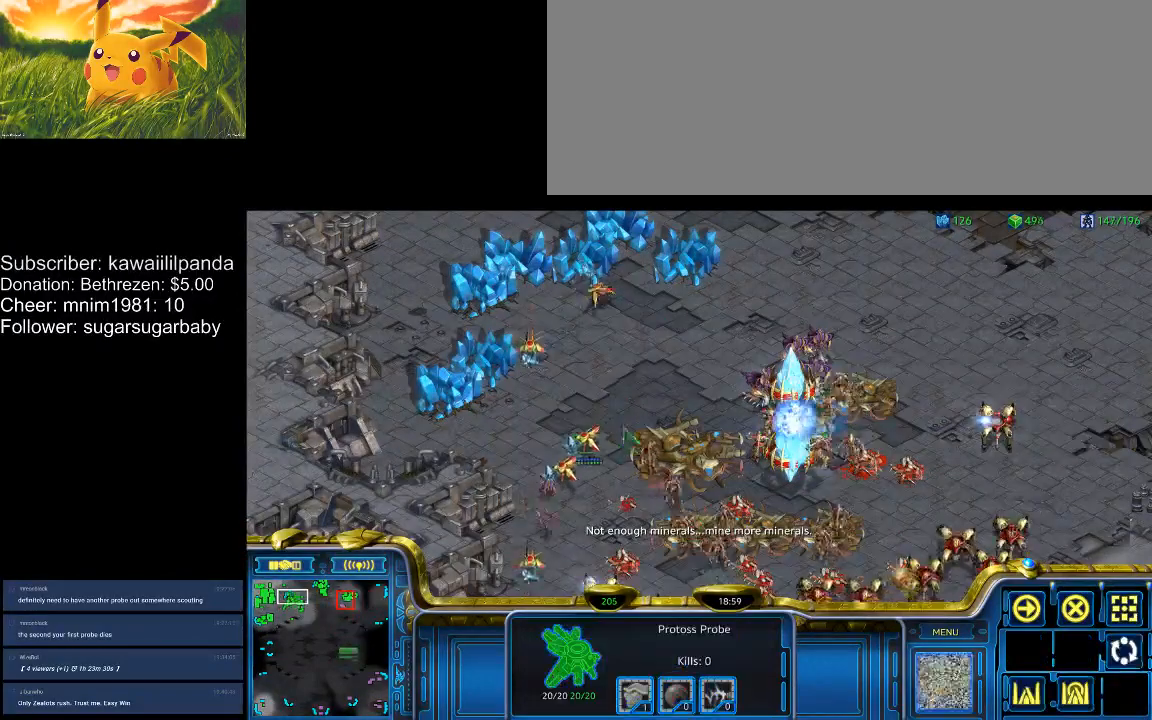
{"keys": [], "events": []}
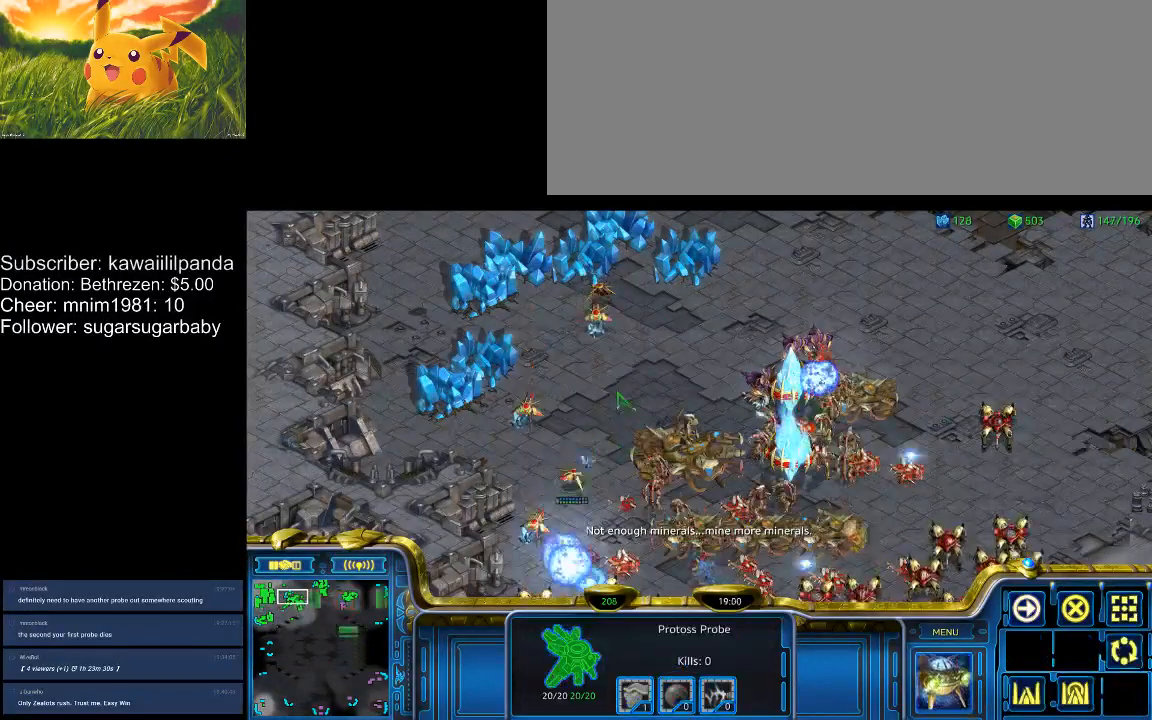
{"keys": [], "events": [[400, "1", "down"], [467, "1", "up"]]}
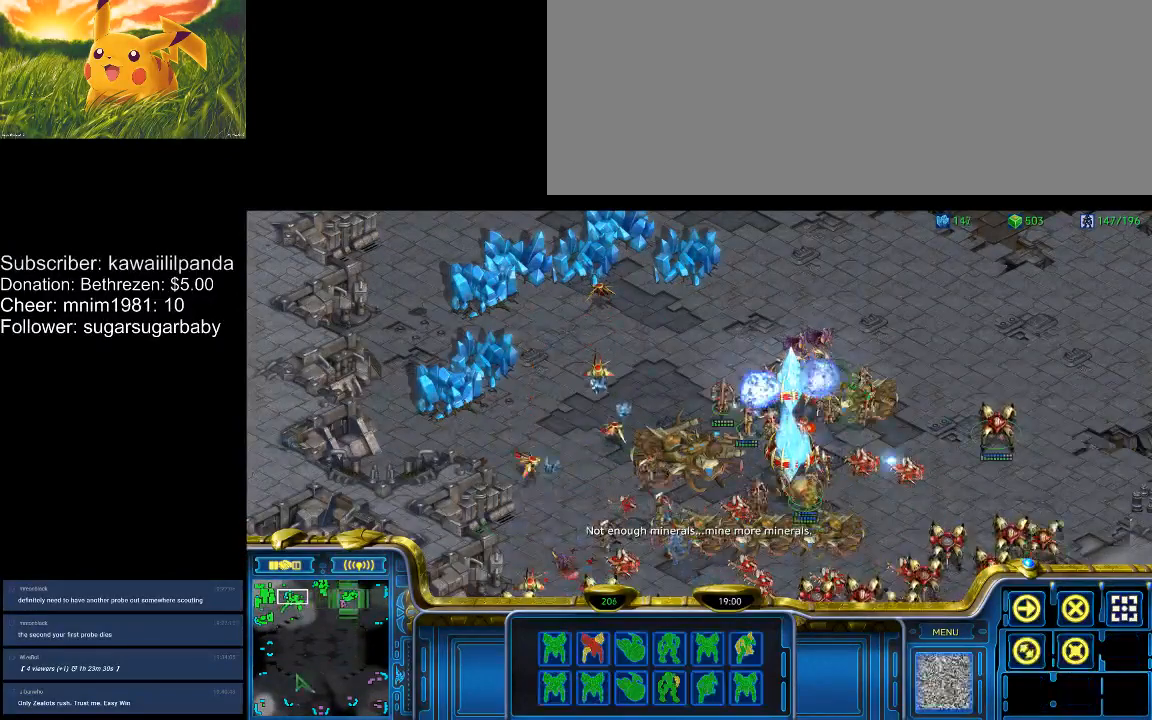
{"keys": [], "events": [[67, "a", "down"], [133, "a", "up"], [367, "2", "down"], [400, "a", "down"], [467, "2", "up"], [467, "a", "up"]]}
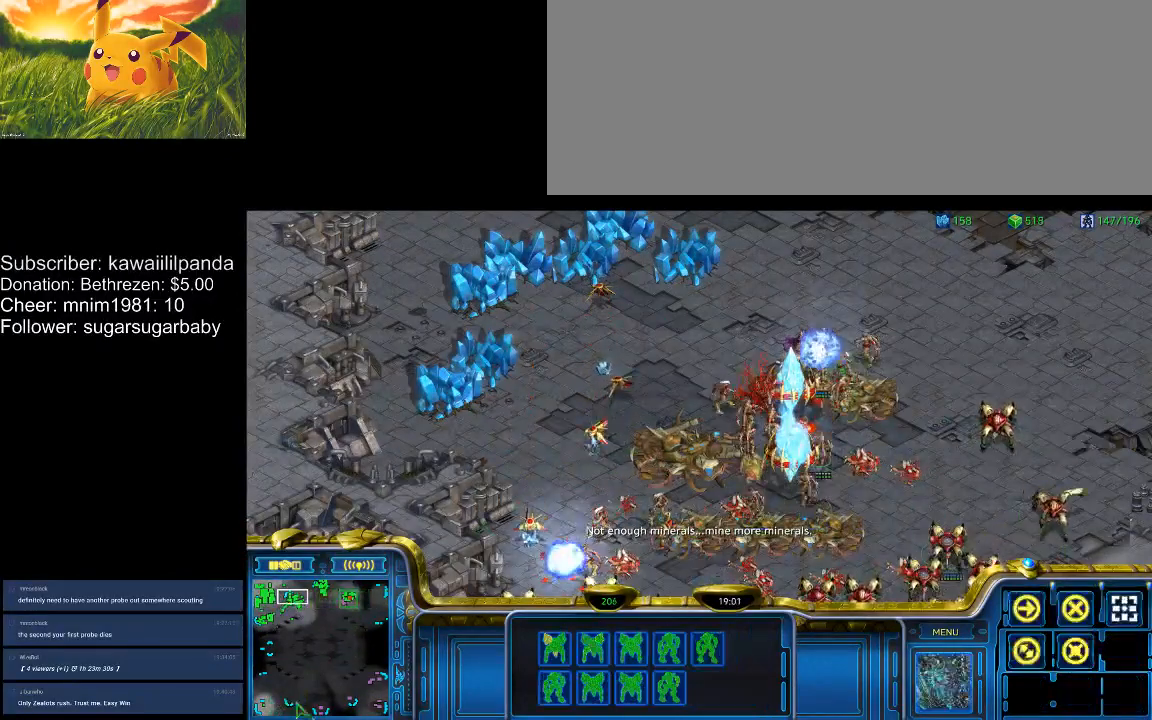
{"keys": [], "events": [[100, "3", "down"], [133, "a", "down"], [200, "3", "up"], [233, "a", "up"], [333, "4", "down"], [367, "a", "down"], [433, "4", "up"], [467, "a", "up"]]}
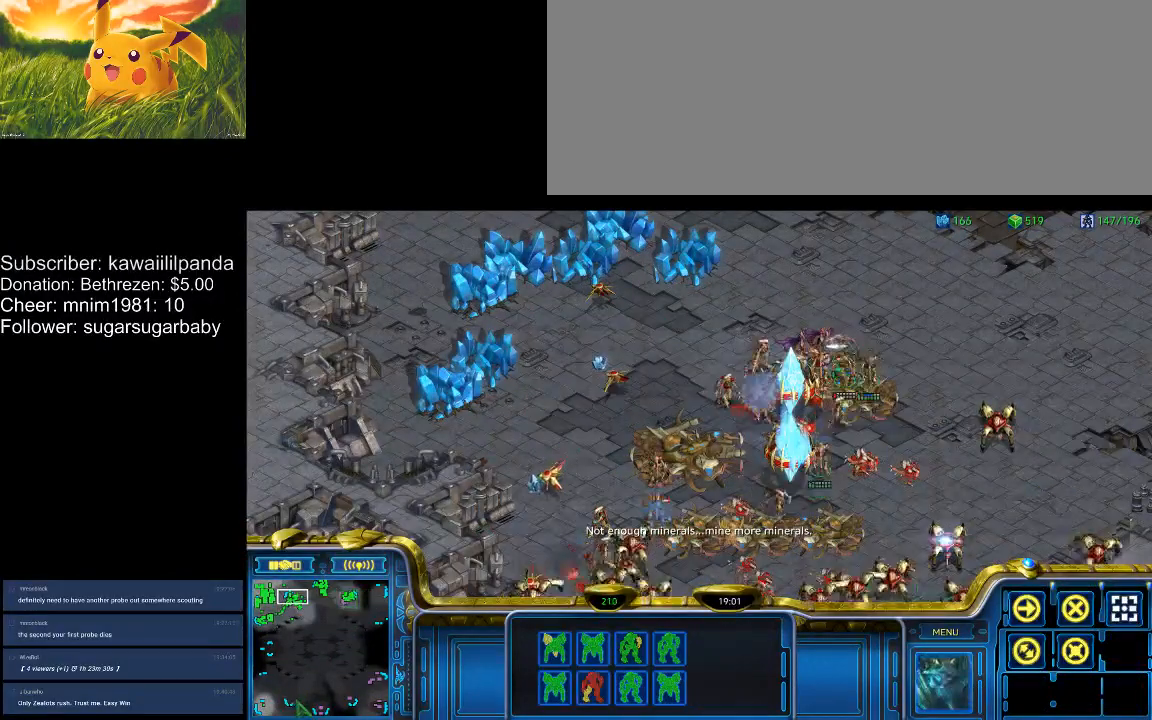
{"keys": [], "events": [[167, "5", "down"], [200, "a", "down"], [233, "5", "up"], [300, "a", "up"]]}
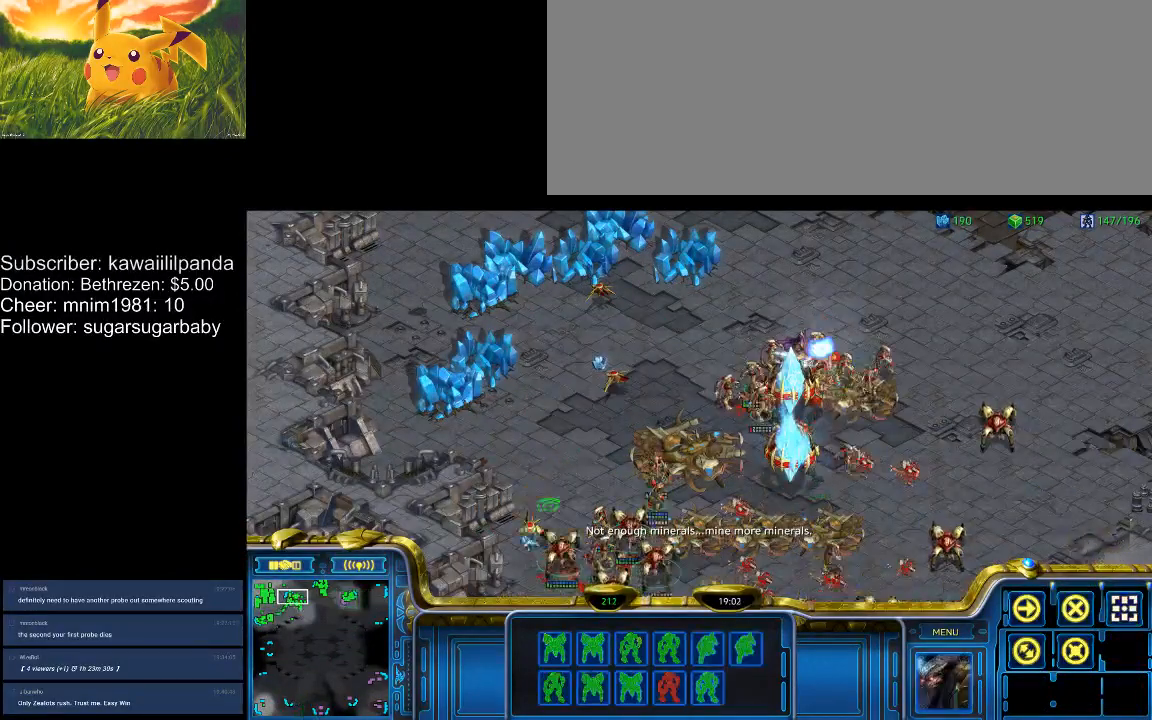
{"keys": [], "events": []}
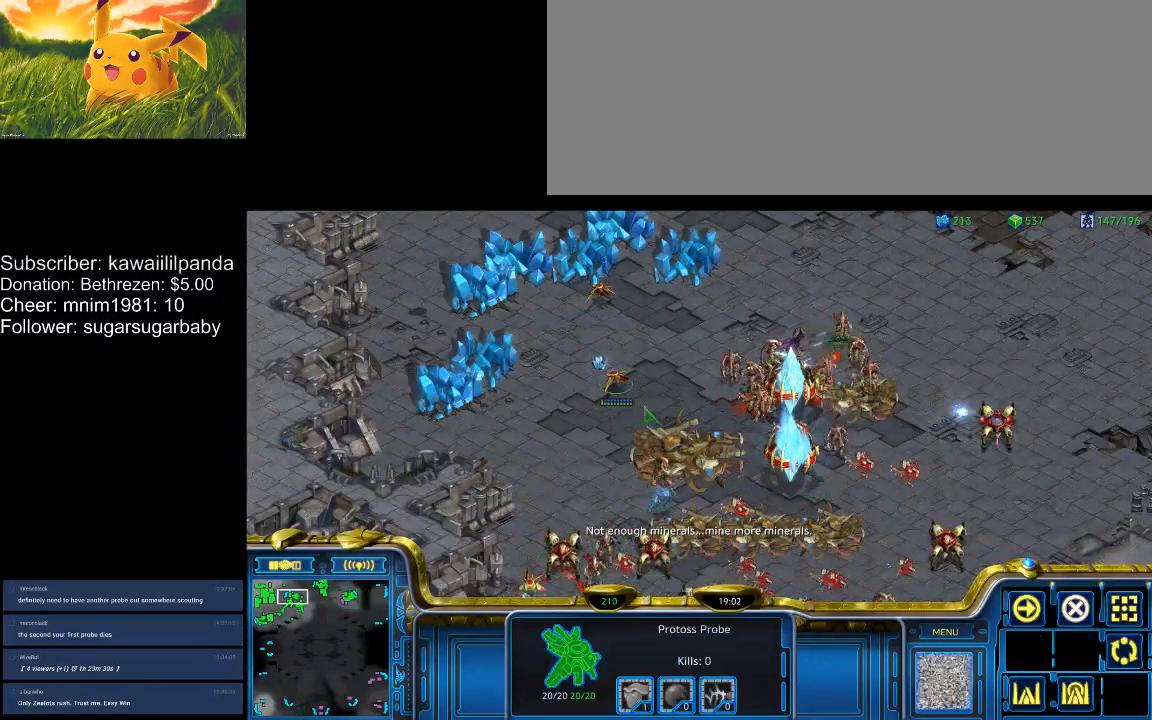
{"keys": [], "events": []}
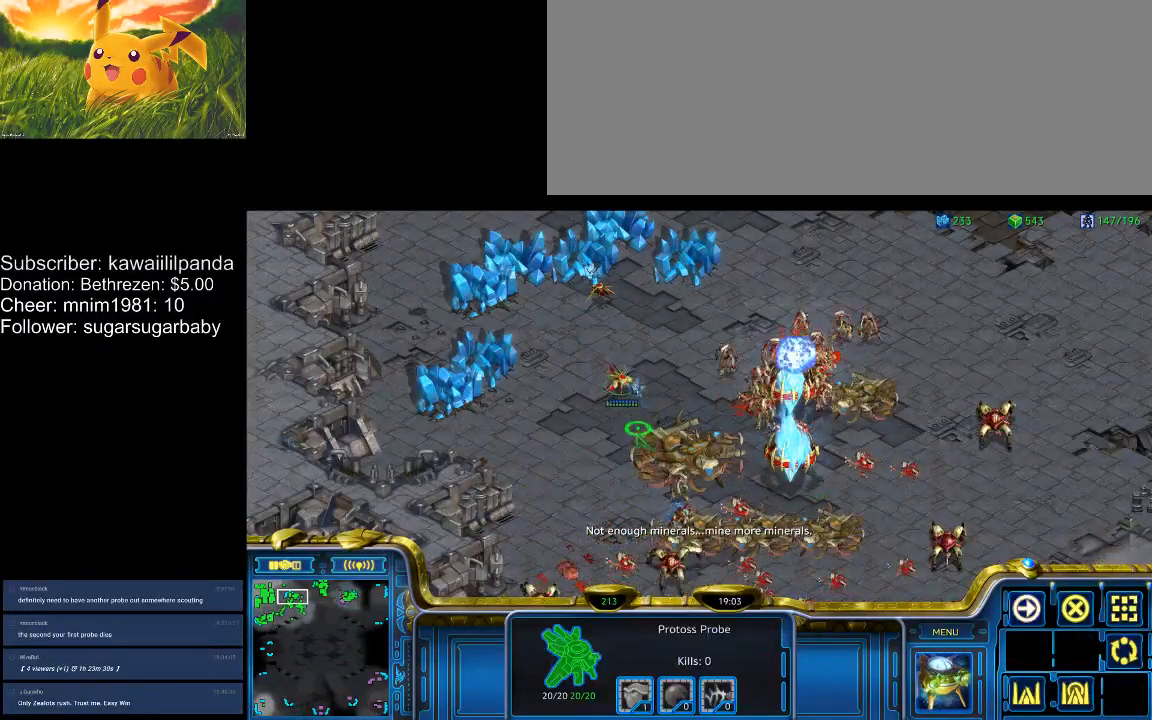
{"keys": [], "events": [[100, "d", "down"], [200, "d", "up"], [200, "q", "down"], [233, "q", "up"]]}
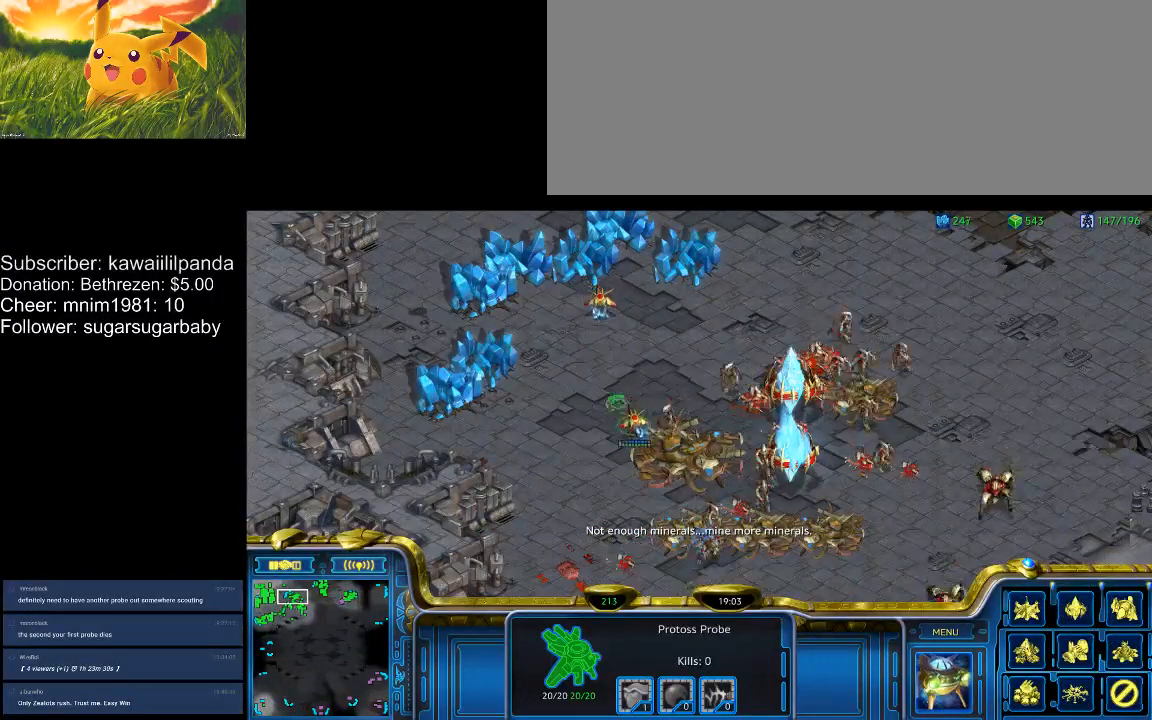
{"keys": [], "events": []}
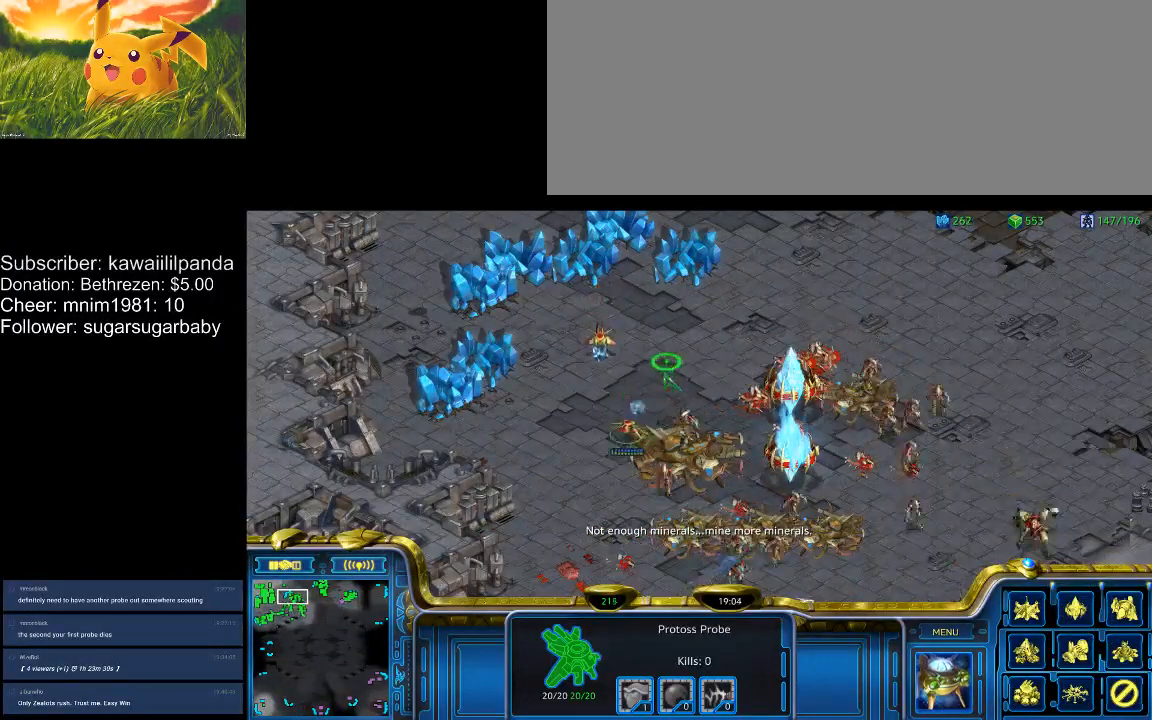
{"keys": [], "events": []}
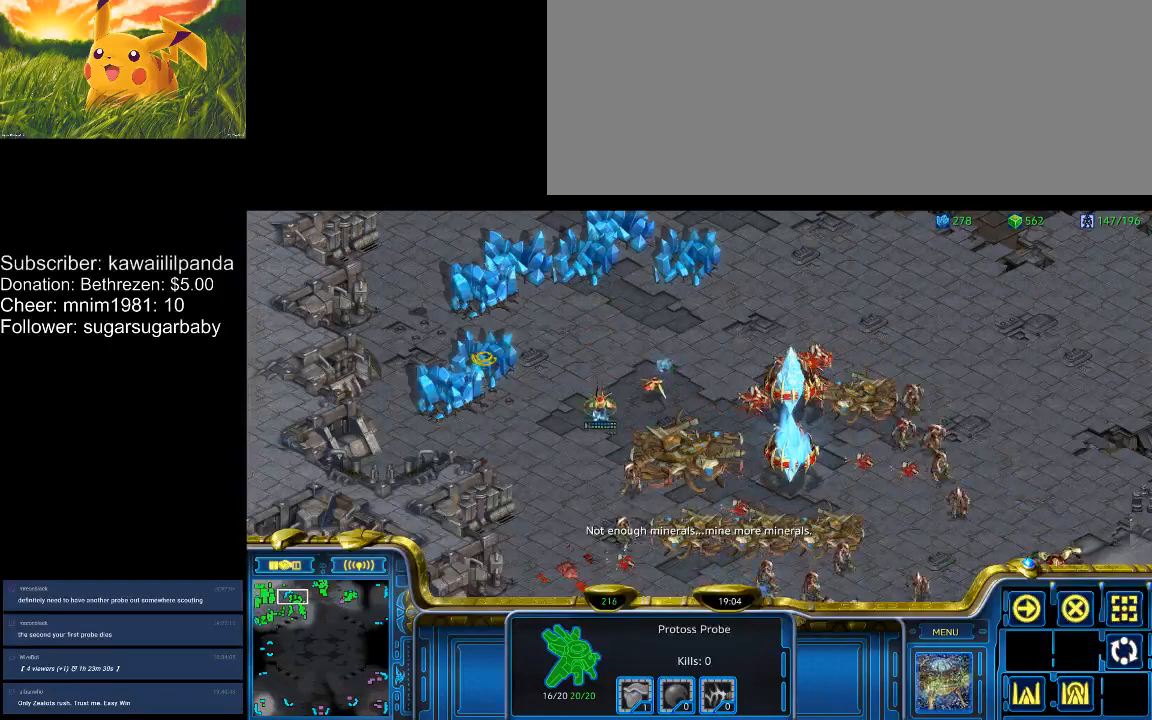
{"keys": [], "events": []}
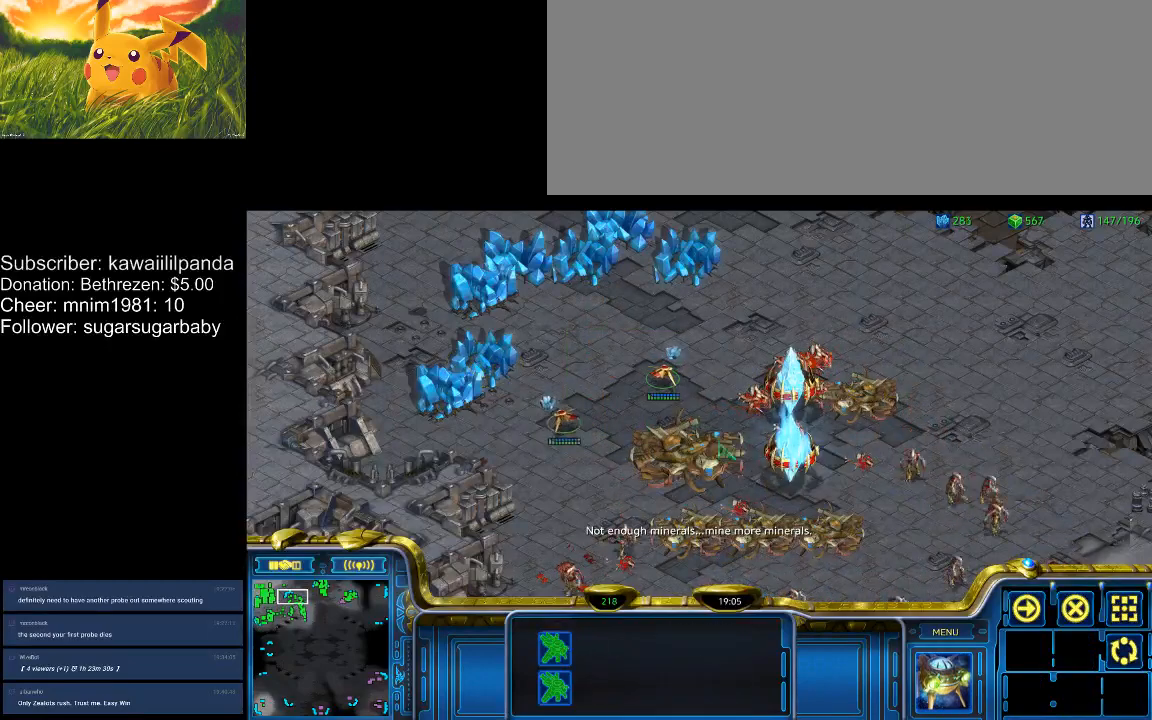
{"keys": ["d"], "events": [[433, "d", "down"]]}
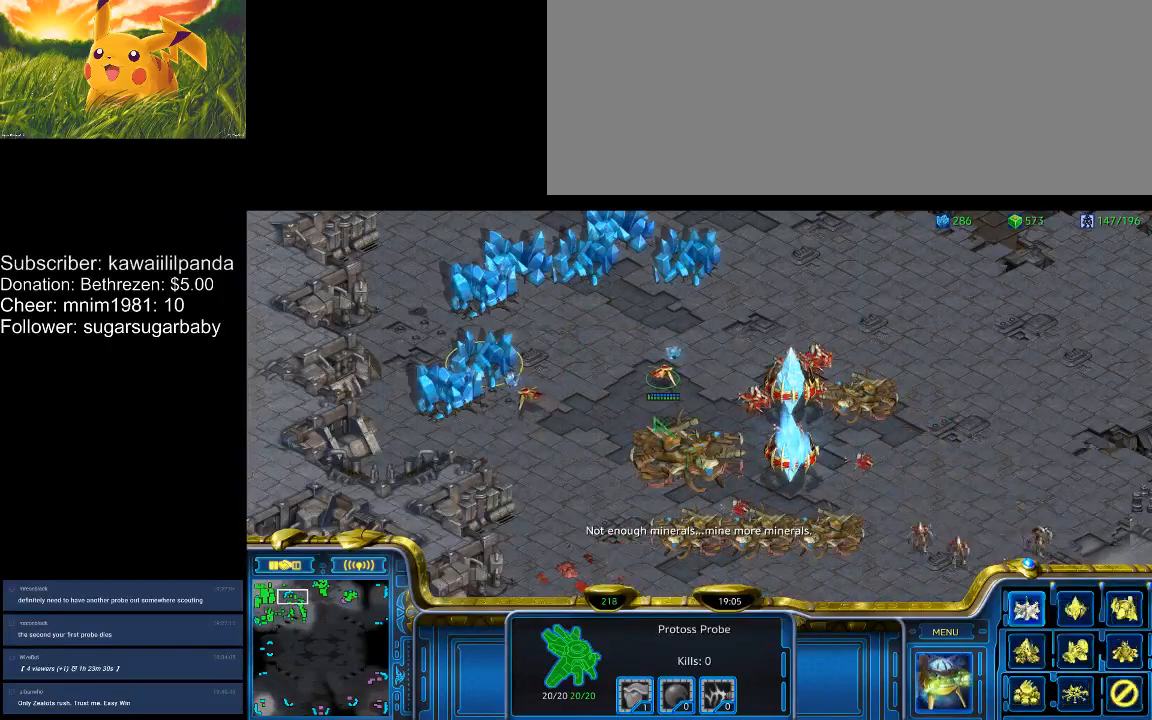
{"keys": [], "events": [[33, "d", "up"], [33, "q", "down"], [100, "q", "up"], [133, "q", "down"], [167, "q", "up"], [233, "q", "down"], [400, "q", "up"], [467, "q", "down"], [500, "q", "up"]]}
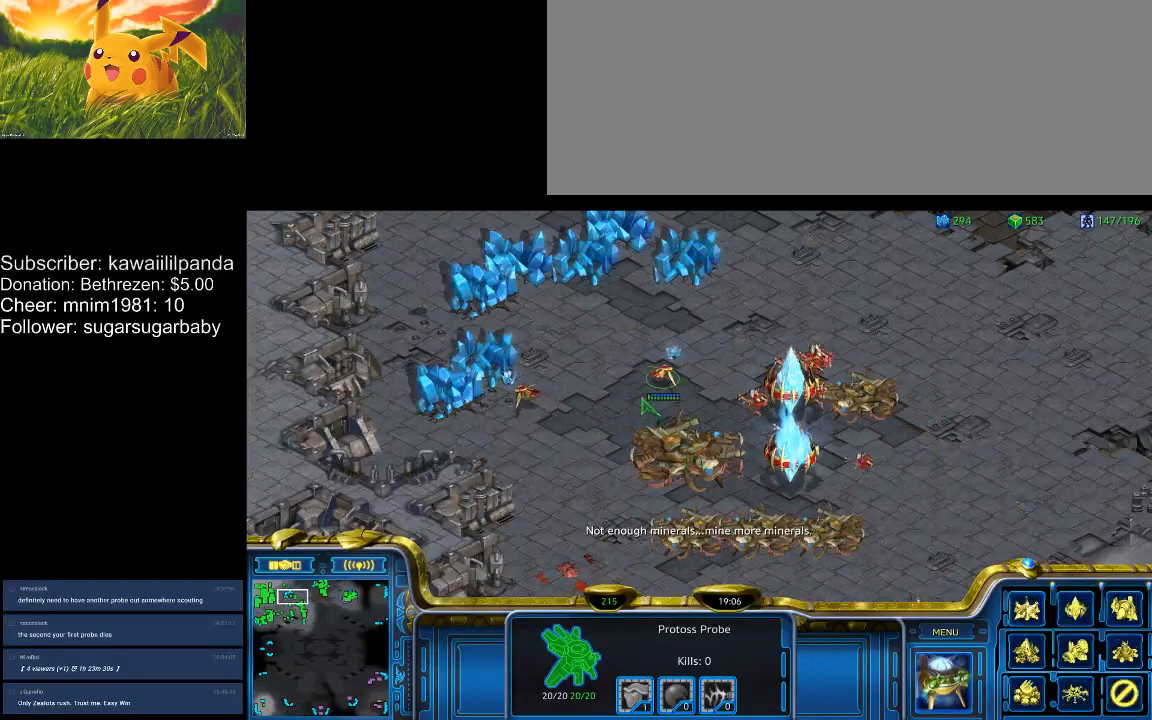
{"keys": [], "events": [[67, "q", "down"], [100, "q", "up"], [133, "q", "down"], [233, "q", "up"], [300, "q", "down"], [333, "q", "up"]]}
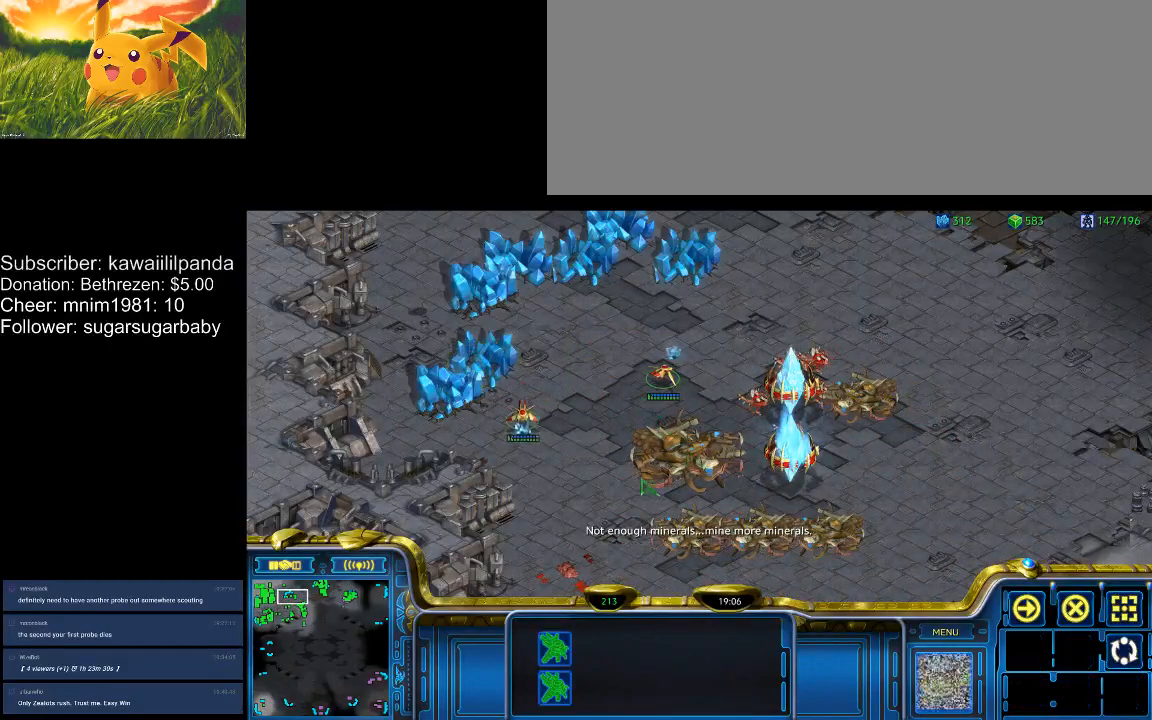
{"keys": [], "events": []}
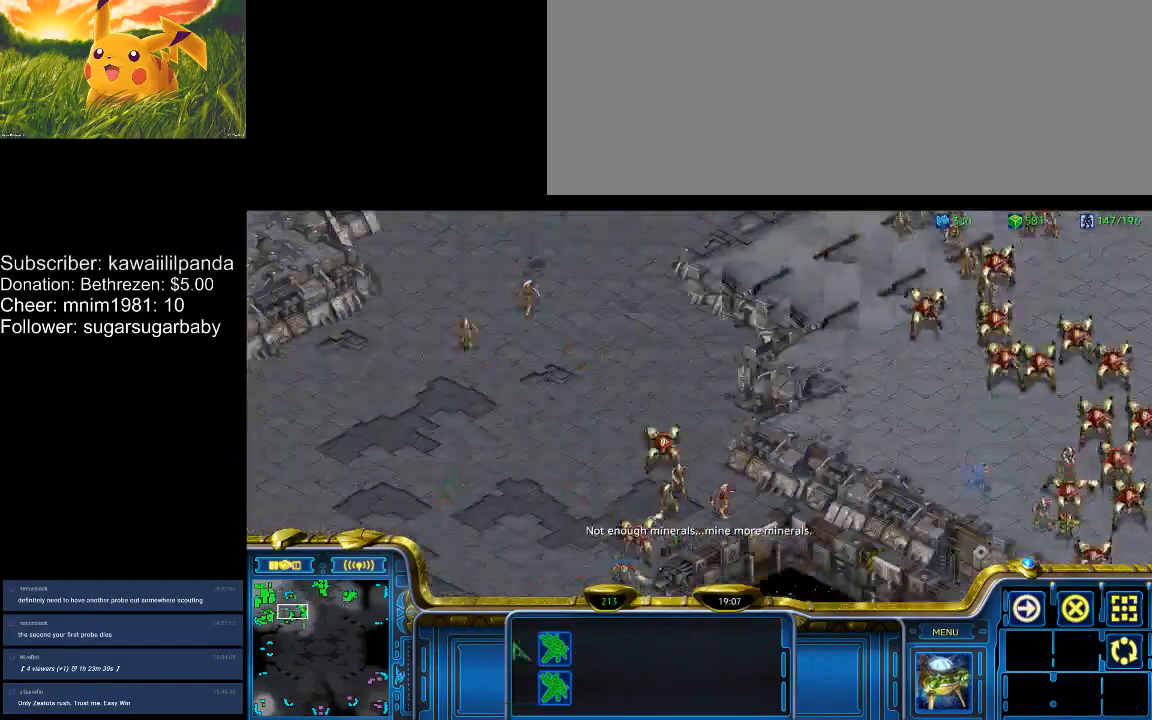
{"keys": [], "events": []}
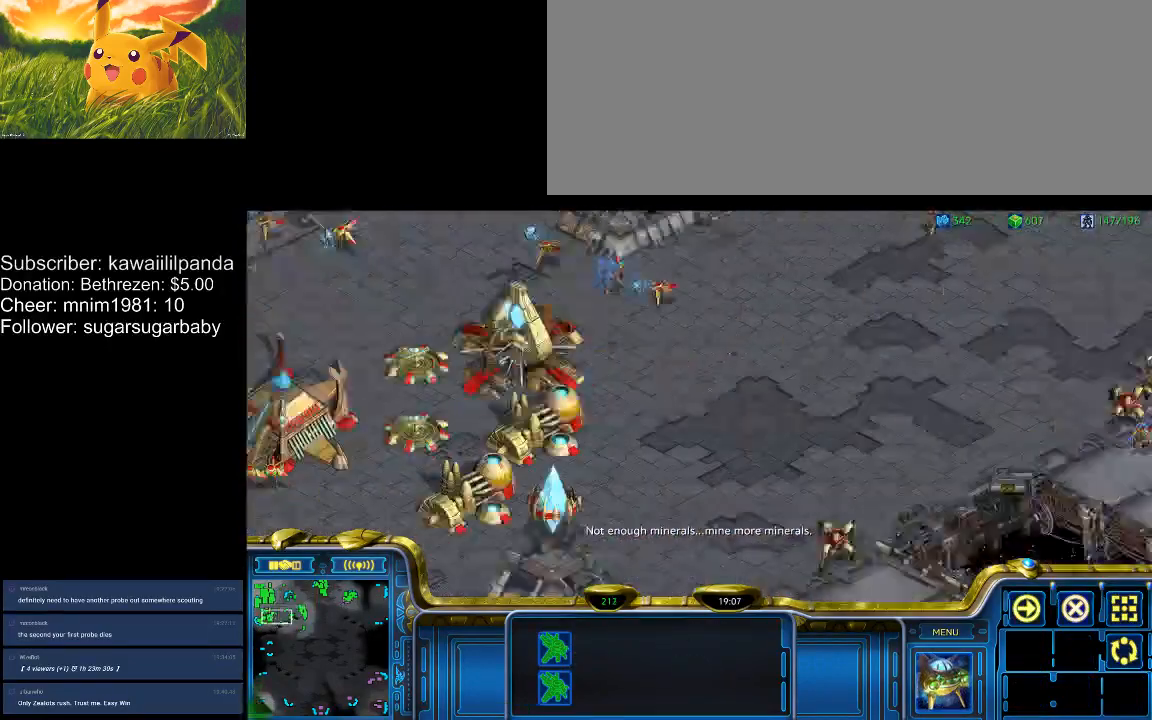
{"keys": ["shift_l"], "events": [[467, "shift_l", "down"]]}
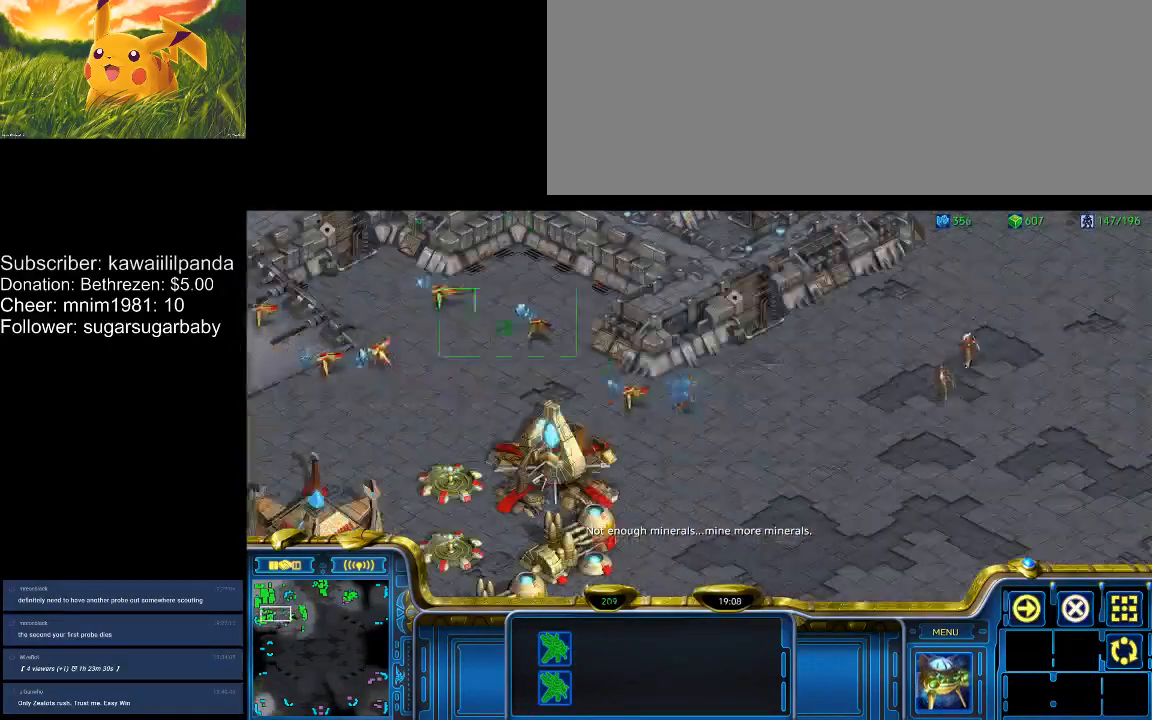
{"keys": ["shift_l"], "events": []}
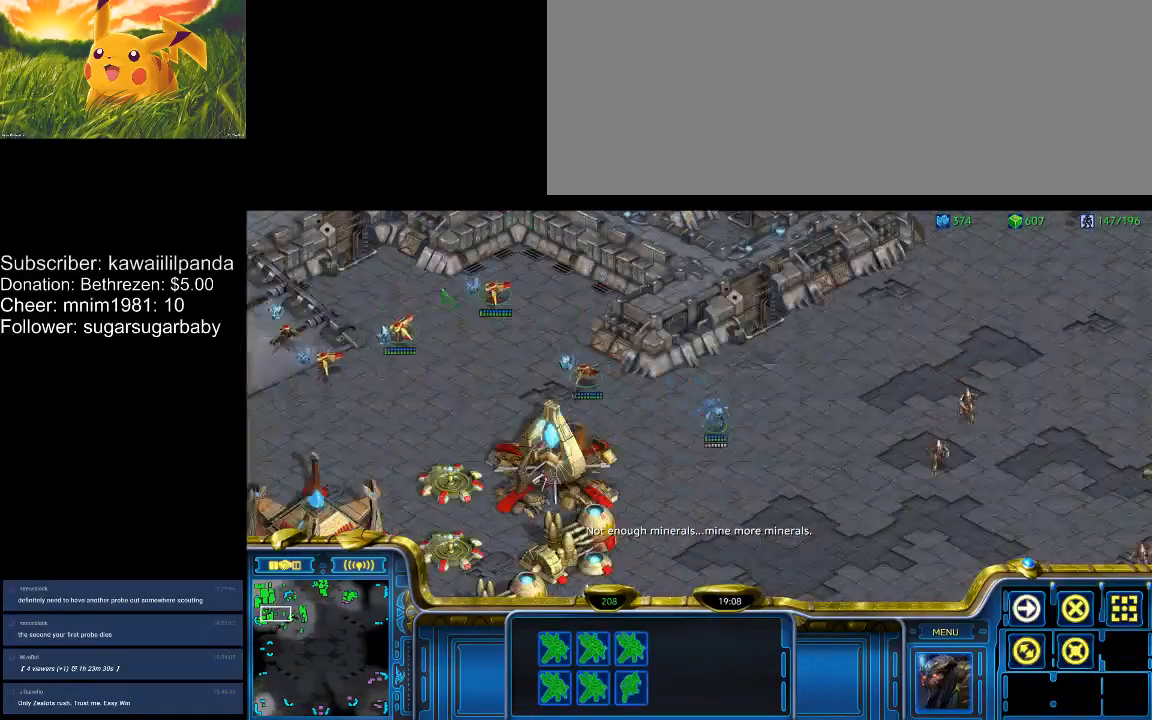
{"keys": ["shift_l"], "events": []}
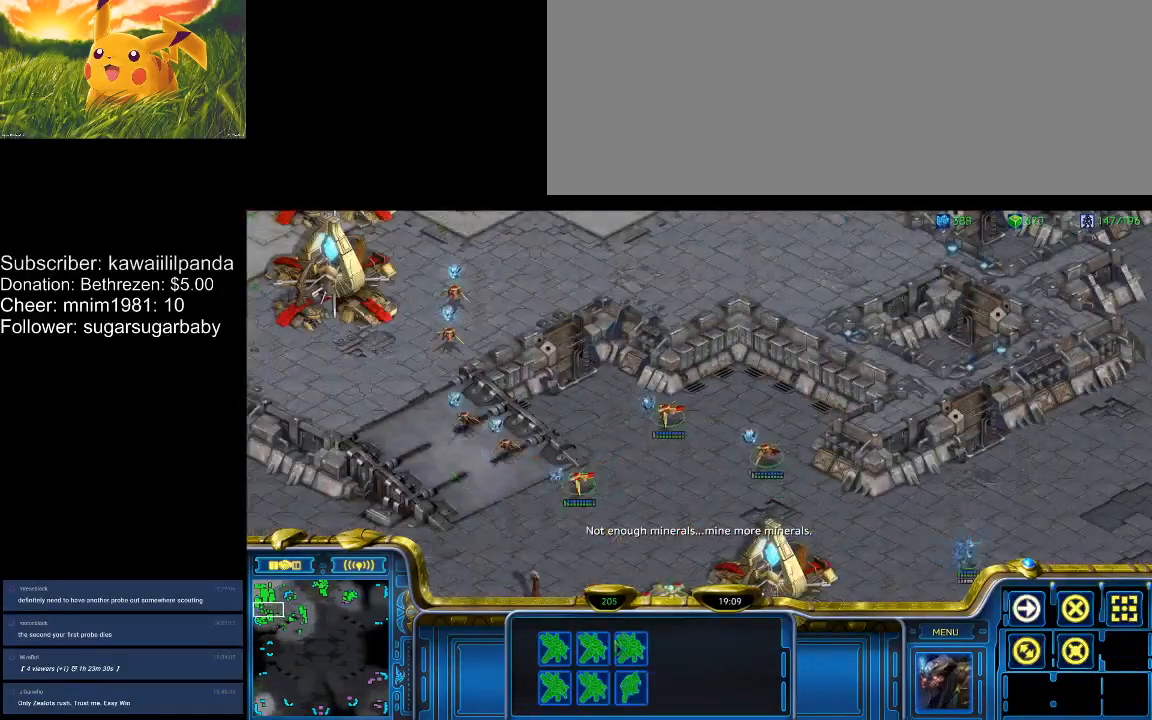
{"keys": ["shift_l"], "events": []}
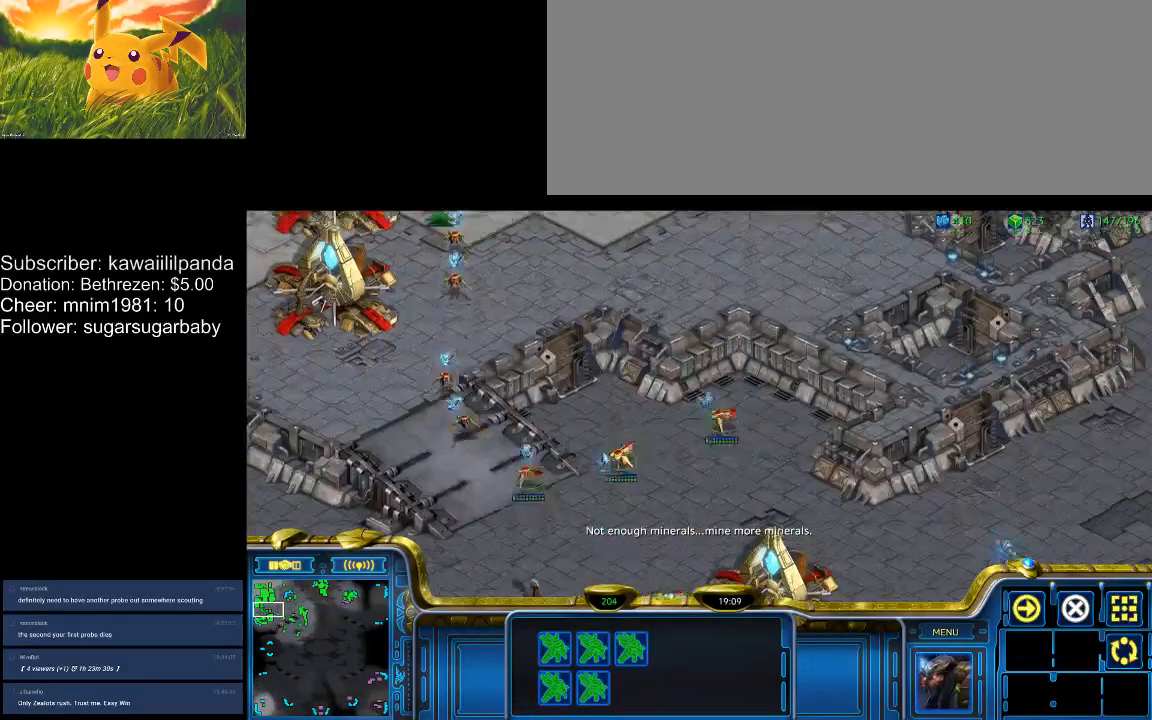
{"keys": [], "events": [[467, "shift_l", "up"]]}
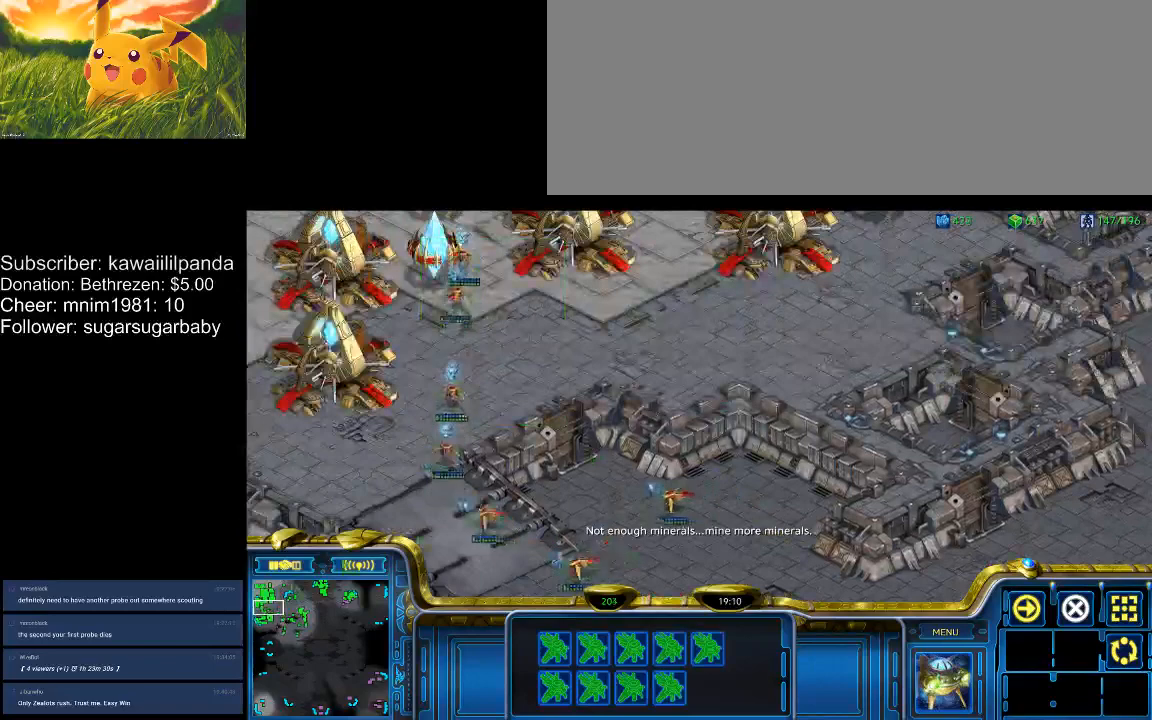
{"keys": [], "events": []}
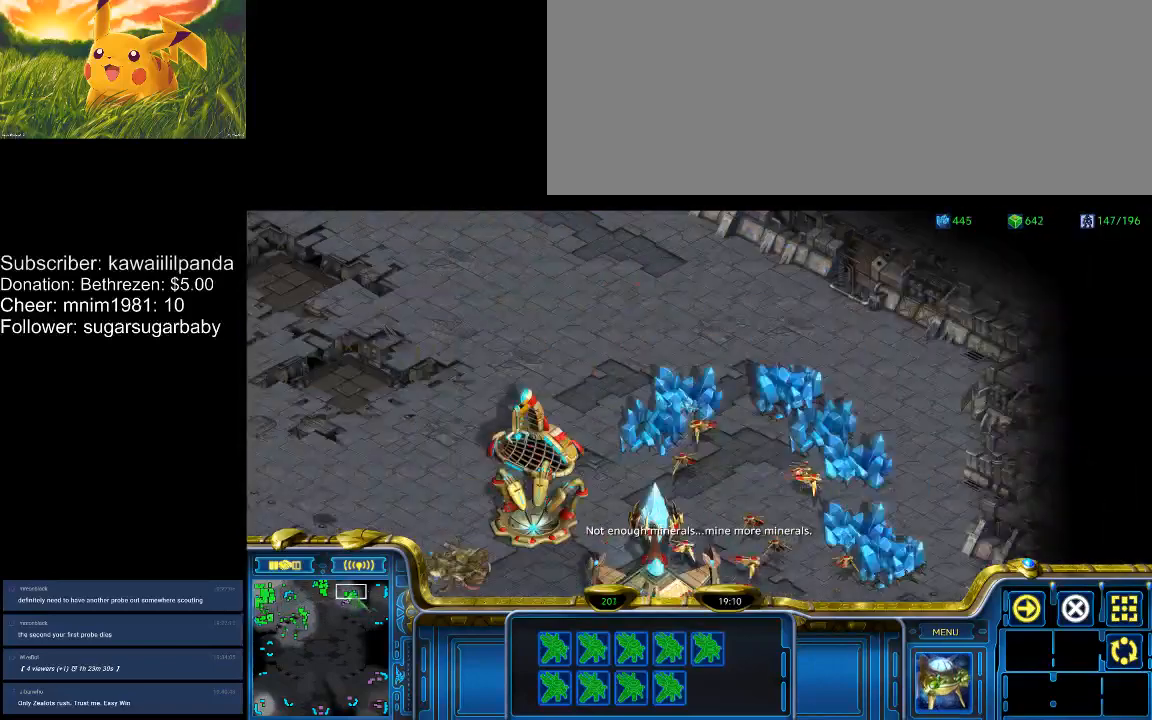
{"keys": [], "events": []}
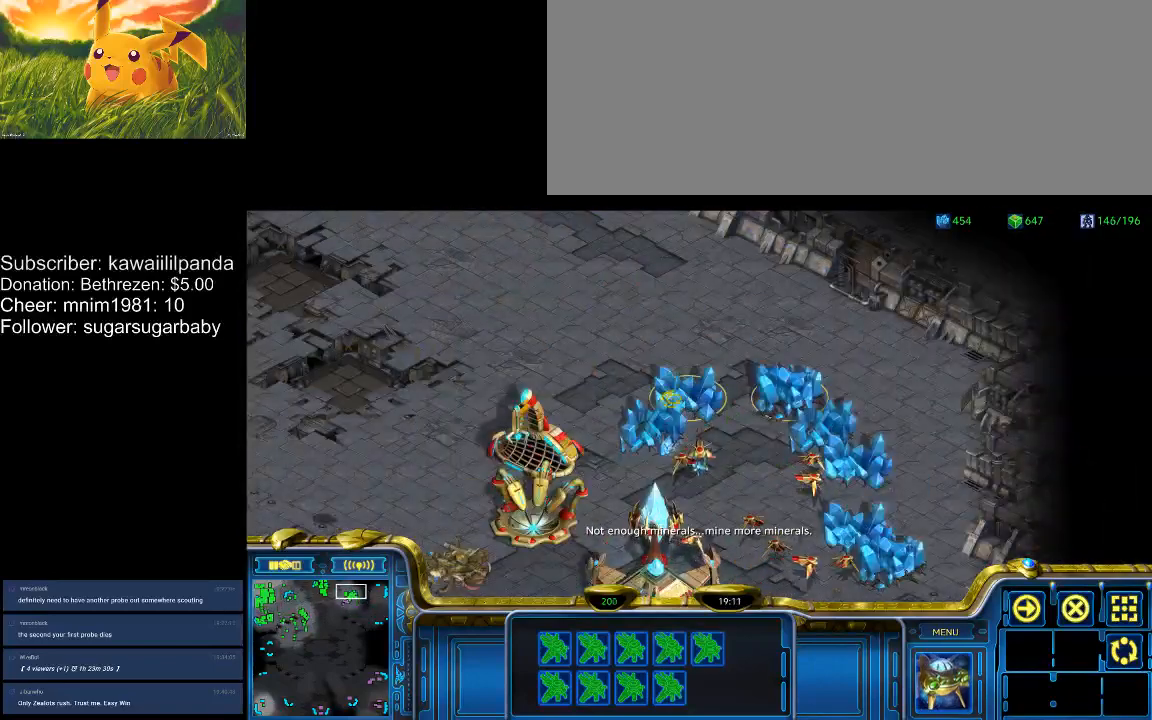
{"keys": [], "events": []}
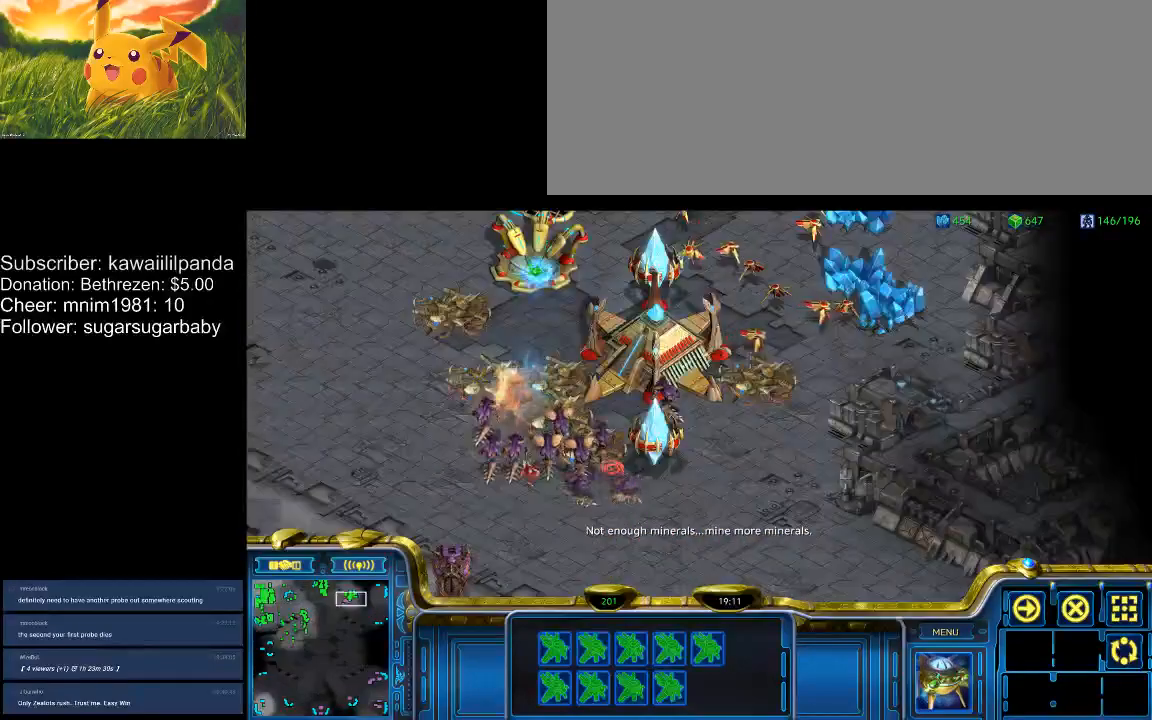
{"keys": ["2", "a"], "events": [[167, "1", "down"], [200, "1", "up"], [300, "a", "down"], [367, "a", "up"], [433, "2", "down"], [500, "a", "down"]]}
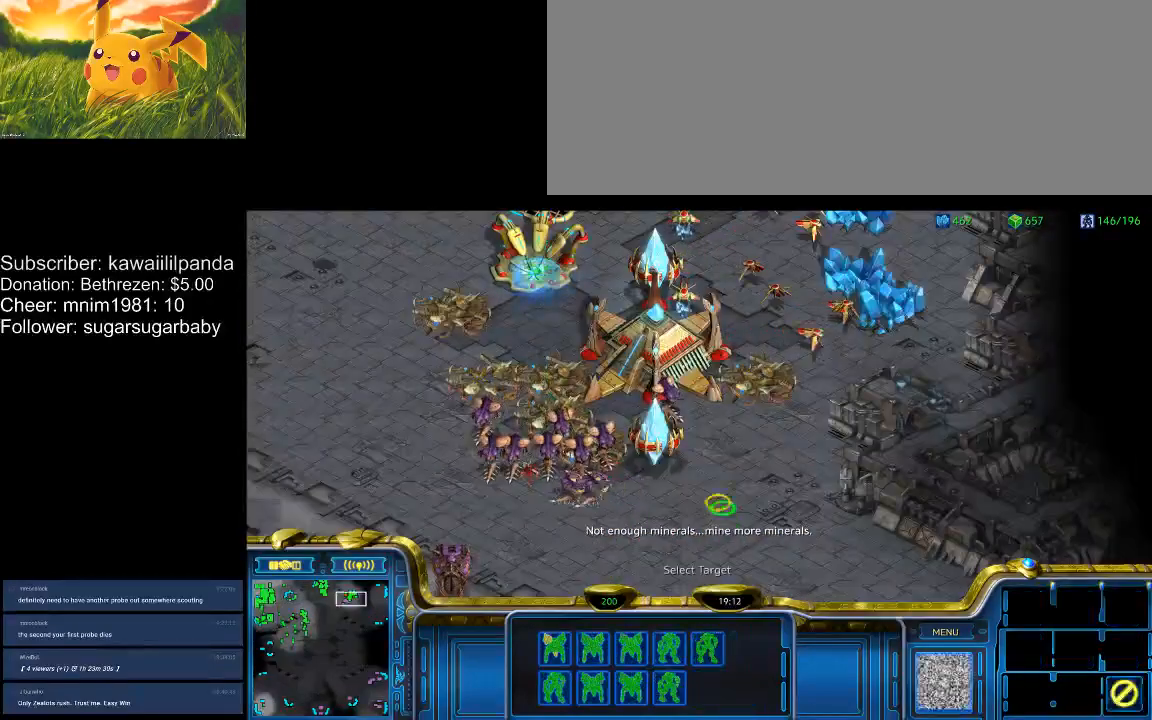
{"keys": ["1"], "events": [[33, "2", "up"], [33, "a", "up"], [133, "3", "down"], [167, "a", "down"], [233, "3", "up"], [233, "a", "up"], [500, "1", "down"]]}
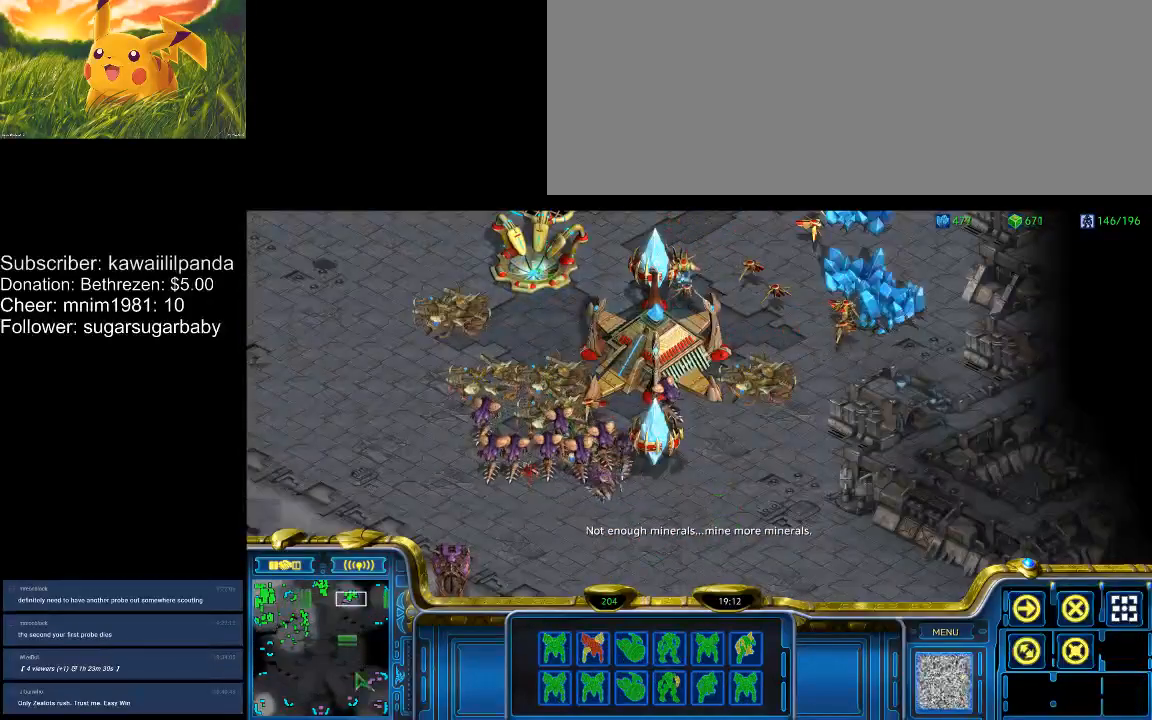
{"keys": [], "events": [[67, "1", "up"], [133, "a", "down"], [233, "a", "up"], [333, "2", "down"], [400, "a", "down"], [433, "2", "up"], [467, "a", "up"]]}
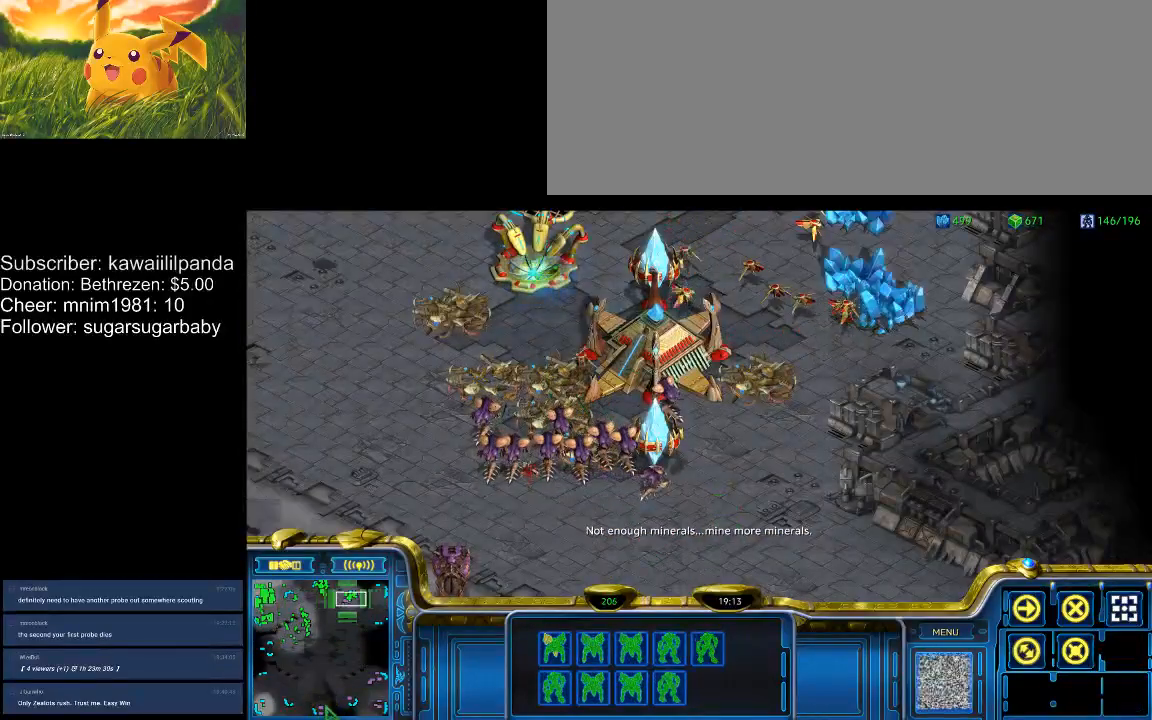
{"keys": [], "events": [[133, "3", "down"], [133, "a", "down"], [167, "3", "up"], [200, "a", "up"]]}
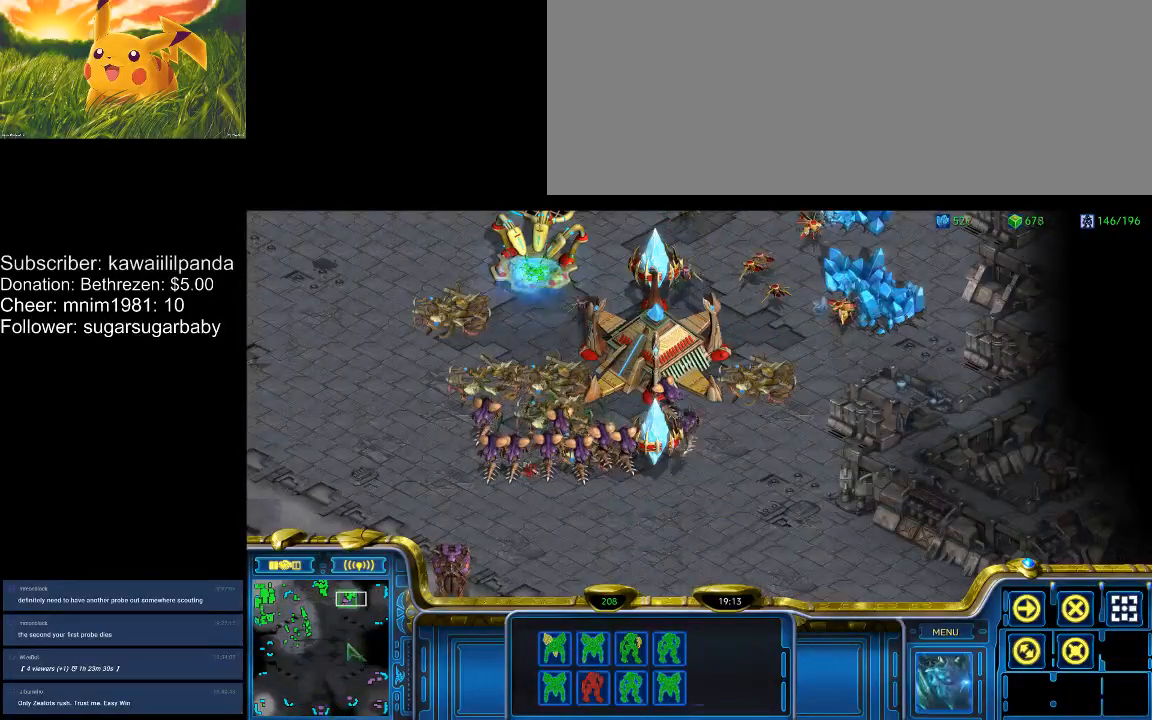
{"keys": [], "events": [[33, "1", "down"], [100, "1", "up"], [133, "a", "down"], [233, "a", "up"], [333, "2", "down"], [367, "a", "down"], [400, "2", "up"], [400, "a", "up"]]}